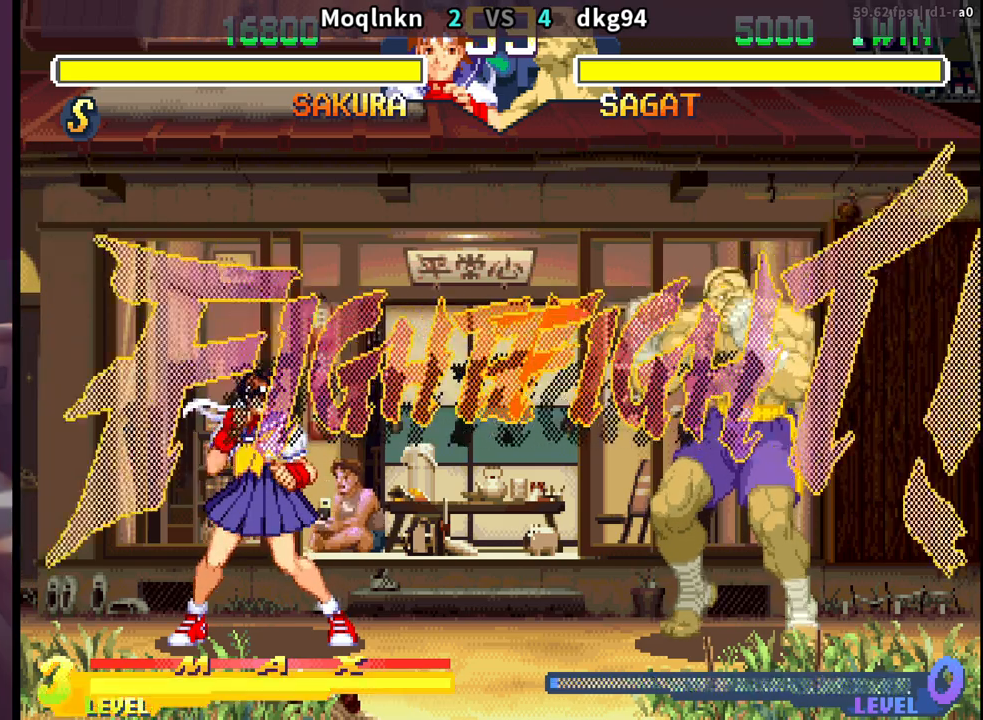
Gameplay with a controller (arcade stick); each line is a JSON object with the inputs held at the frame after it. "events" lists button and stick changes between this image and that frame as [ms after this image, input, new state], when the widget could be followed in between. Not read: L3 R3.
{"buttons": [], "events": [[67, "DPAD_DOWN", "down"], [133, "DPAD_RIGHT", "down"], [150, "DPAD_DOWN", "up"], [167, "LP", "down"], [183, "LP", "up"], [200, "DPAD_RIGHT", "up"], [217, "LP", "down"], [250, "LP", "up"], [300, "DPAD_DOWN", "down"], [333, "DPAD_RIGHT", "down"], [367, "DPAD_DOWN", "up"], [383, "LP", "down"], [400, "LP", "up"], [417, "DPAD_RIGHT", "up"], [417, "LP", "down"], [467, "LP", "up"]]}
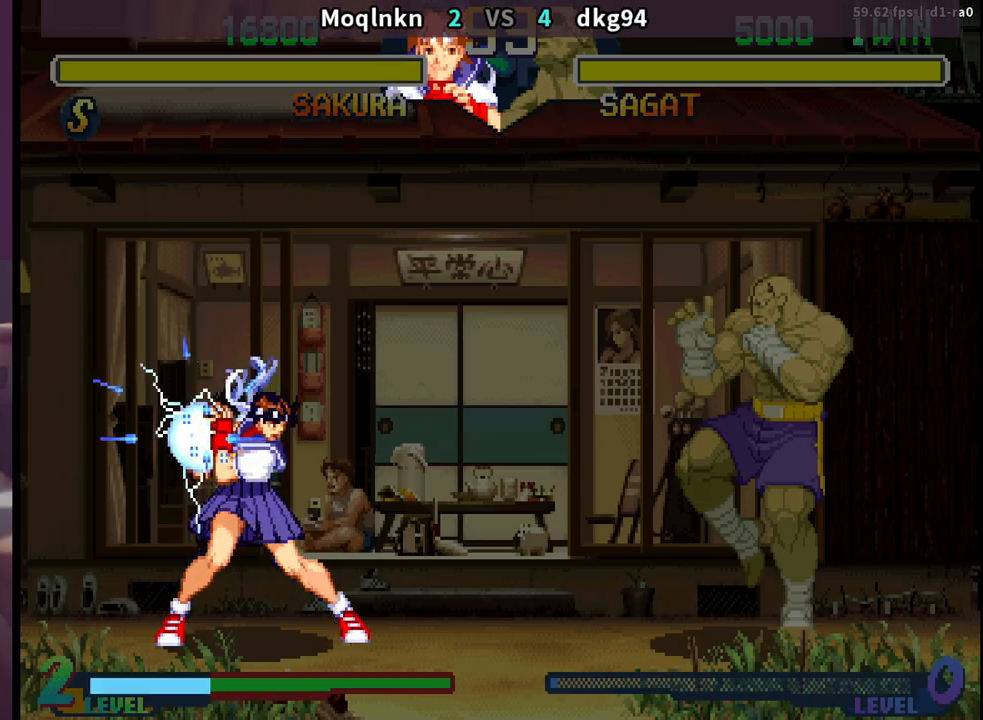
{"buttons": [], "events": []}
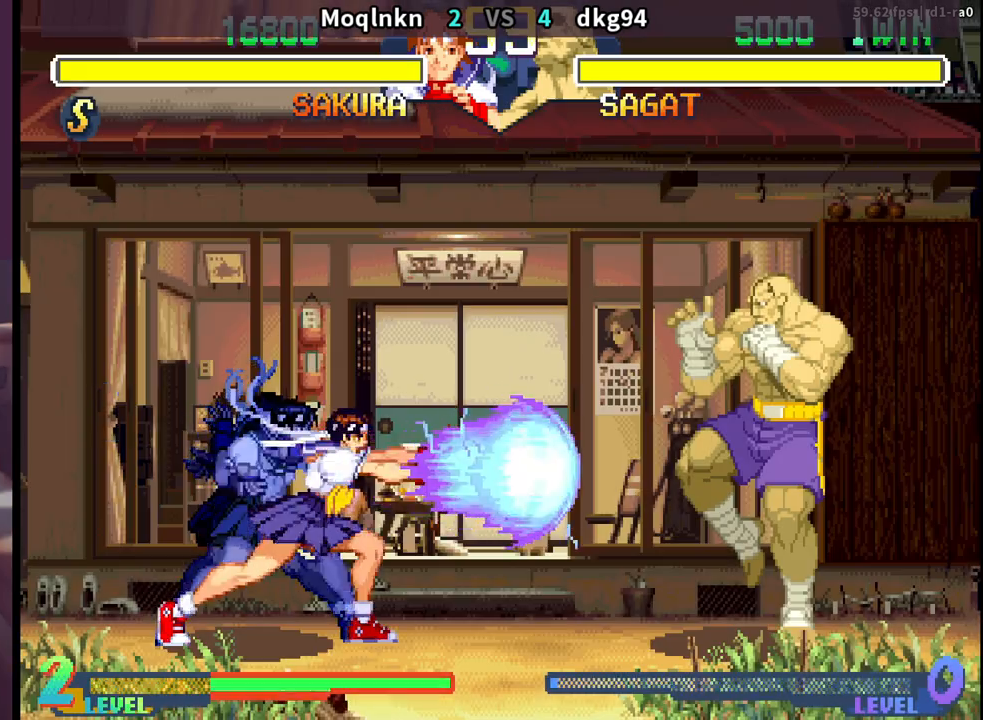
{"buttons": ["DPAD_UP", "DPAD_RIGHT"], "events": [[367, "DPAD_RIGHT", "down"], [500, "DPAD_UP", "down"]]}
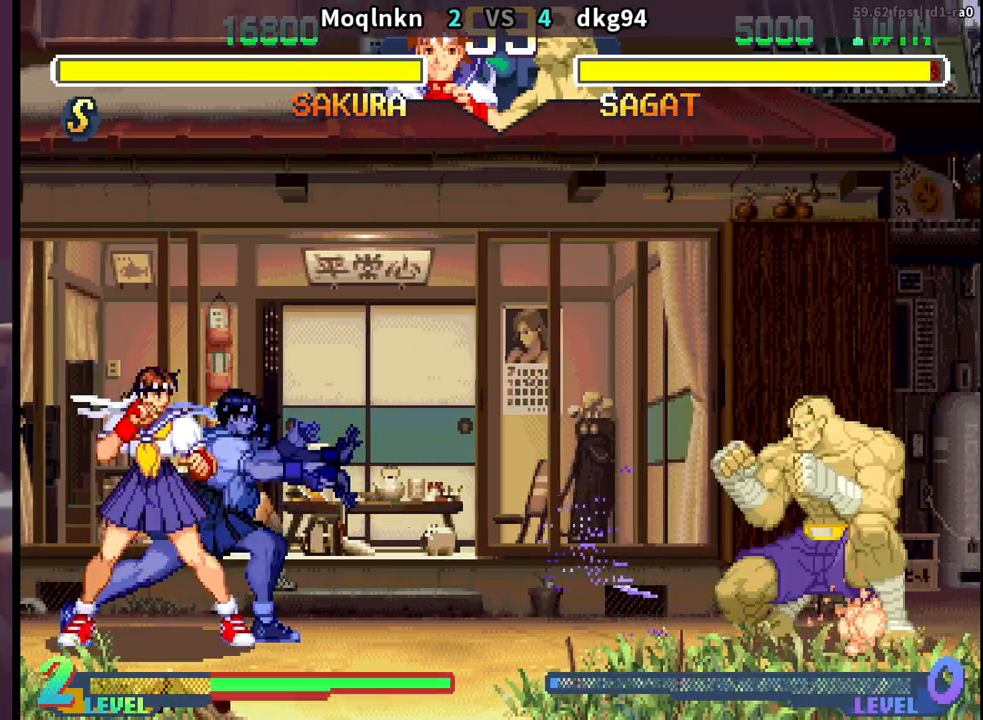
{"buttons": ["DPAD_DOWN", "DPAD_LEFT"], "events": [[300, "DPAD_RIGHT", "up"], [300, "DPAD_UP", "up"], [350, "DPAD_DOWN", "down"], [350, "DPAD_LEFT", "down"]]}
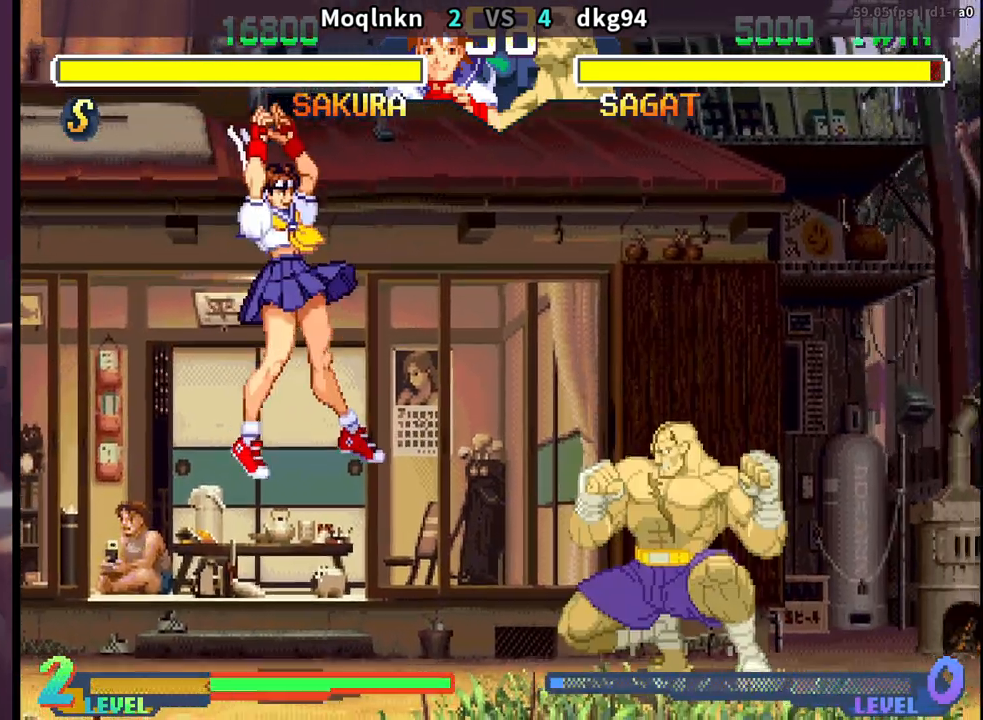
{"buttons": [], "events": [[483, "DPAD_DOWN", "up"], [483, "DPAD_LEFT", "up"]]}
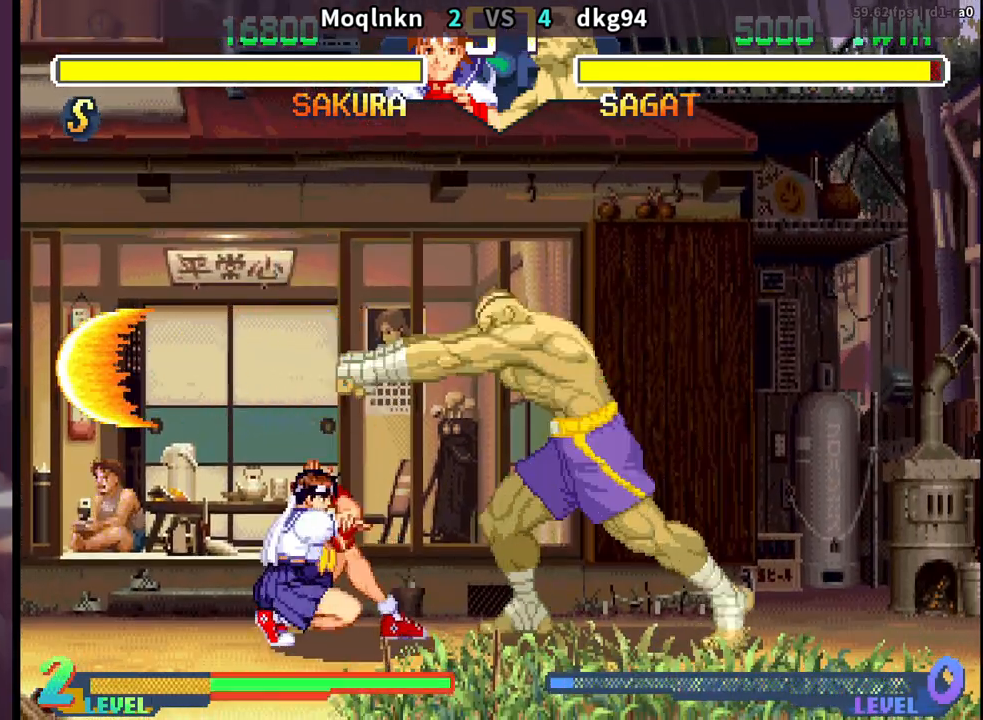
{"buttons": ["DPAD_DOWN", "DPAD_LEFT"], "events": [[17, "DPAD_RIGHT", "down"], [67, "HK", "down"], [150, "DPAD_RIGHT", "up"], [150, "HK", "up"], [217, "DPAD_DOWN", "down"], [217, "DPAD_LEFT", "down"]]}
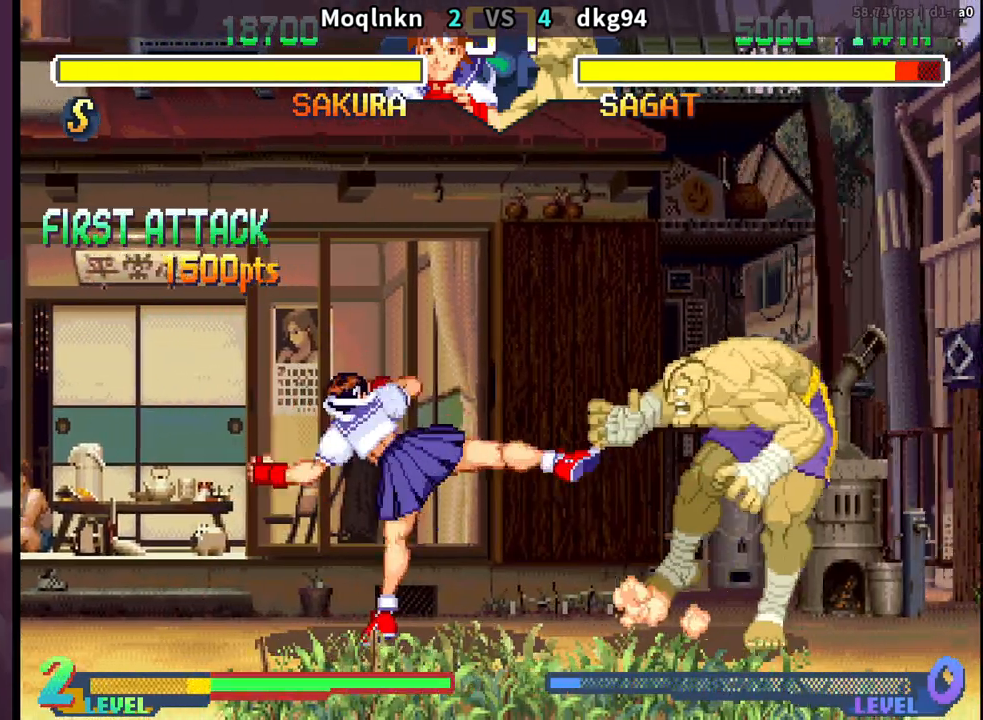
{"buttons": ["HK"], "events": [[50, "DPAD_DOWN", "up"], [50, "DPAD_LEFT", "up"], [83, "DPAD_RIGHT", "down"], [150, "DPAD_UP", "down"], [417, "DPAD_RIGHT", "up"], [417, "DPAD_UP", "up"], [433, "HK", "down"]]}
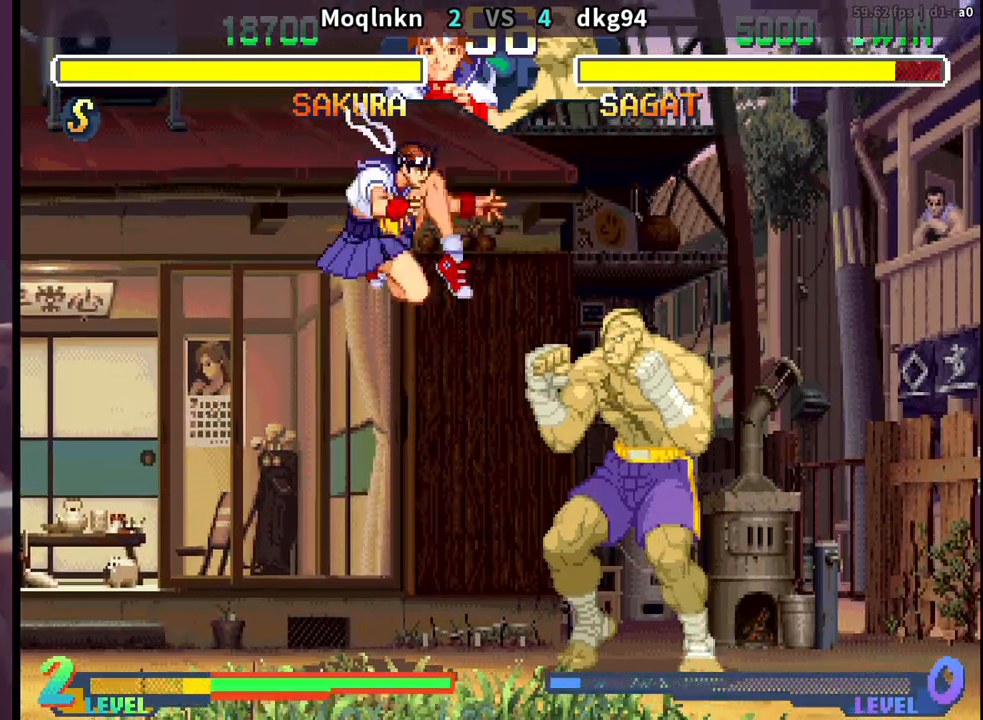
{"buttons": ["DPAD_DOWN", "DPAD_LEFT"], "events": [[50, "HK", "up"], [67, "DPAD_DOWN", "down"], [83, "DPAD_LEFT", "down"]]}
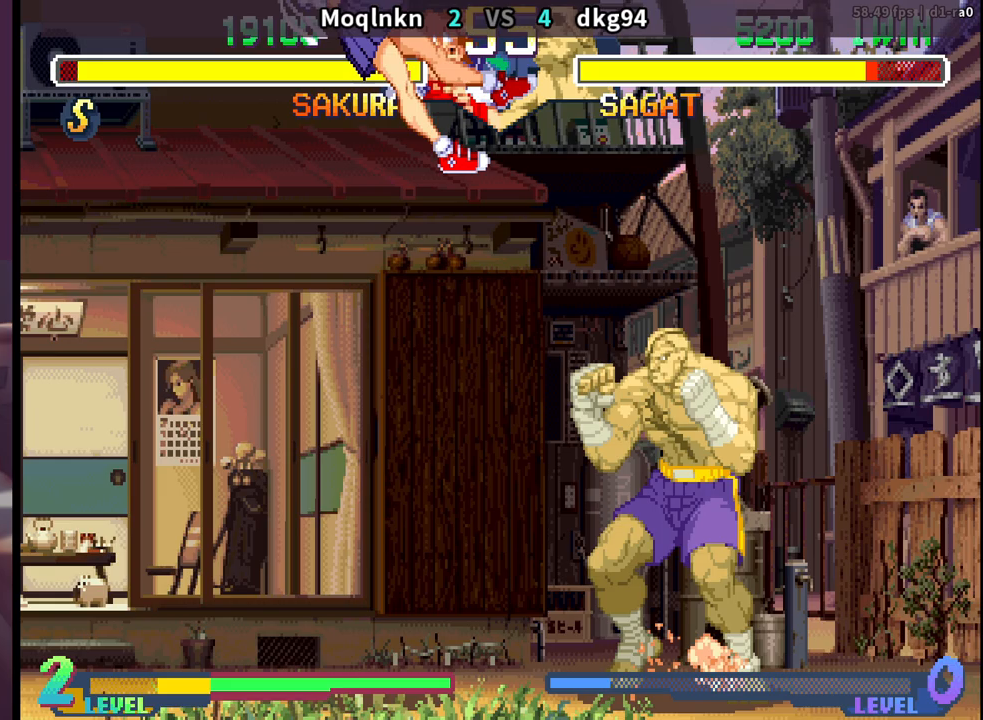
{"buttons": [], "events": [[17, "LK", "down"], [50, "LK", "up"], [133, "DPAD_DOWN", "up"], [133, "DPAD_LEFT", "up"], [283, "DPAD_DOWN", "down"], [283, "DPAD_LEFT", "down"], [333, "DPAD_LEFT", "up"], [367, "DPAD_RIGHT", "down"], [417, "DPAD_DOWN", "up"], [417, "HP", "down"], [450, "DPAD_RIGHT", "up"], [467, "HP", "up"]]}
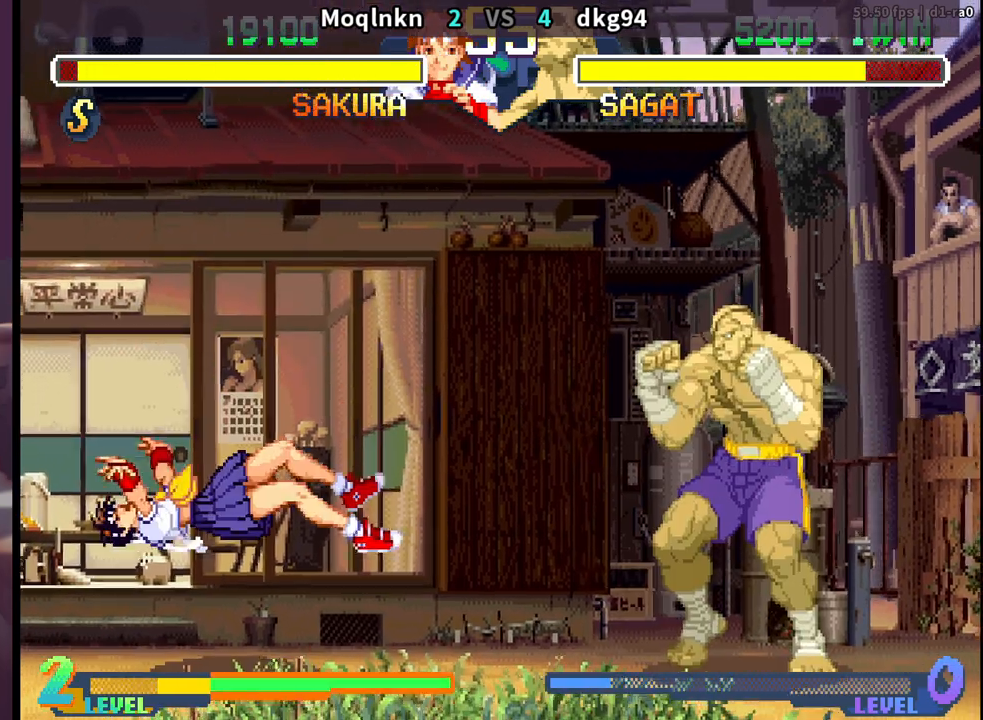
{"buttons": ["DPAD_DOWN", "DPAD_LEFT"], "events": [[50, "DPAD_DOWN", "down"], [50, "DPAD_LEFT", "down"]]}
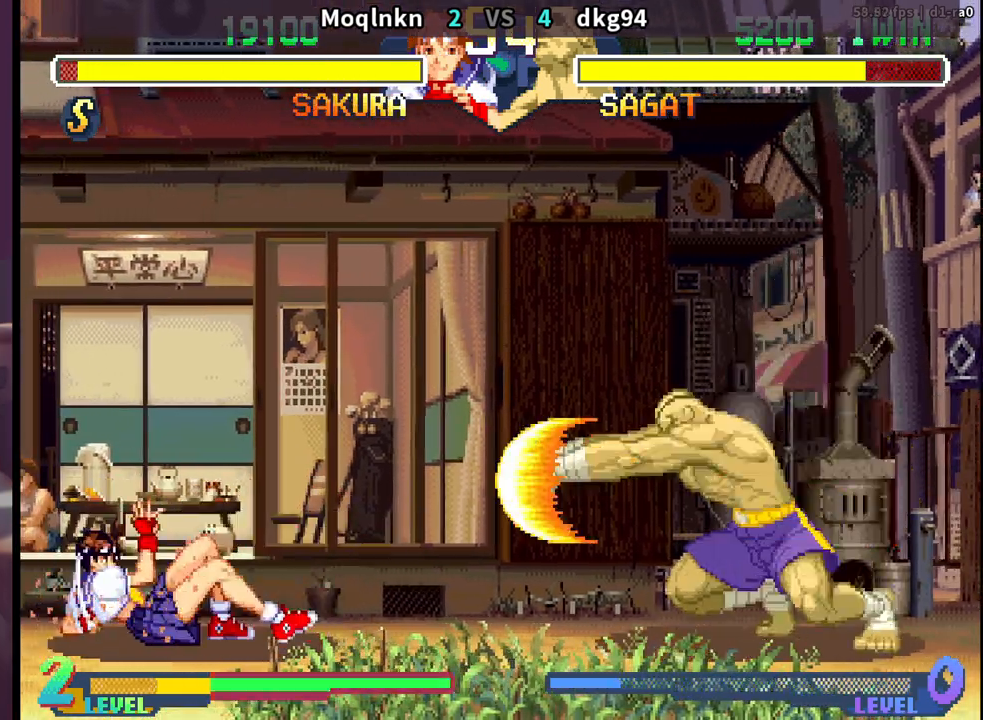
{"buttons": ["DPAD_DOWN", "DPAD_LEFT"], "events": []}
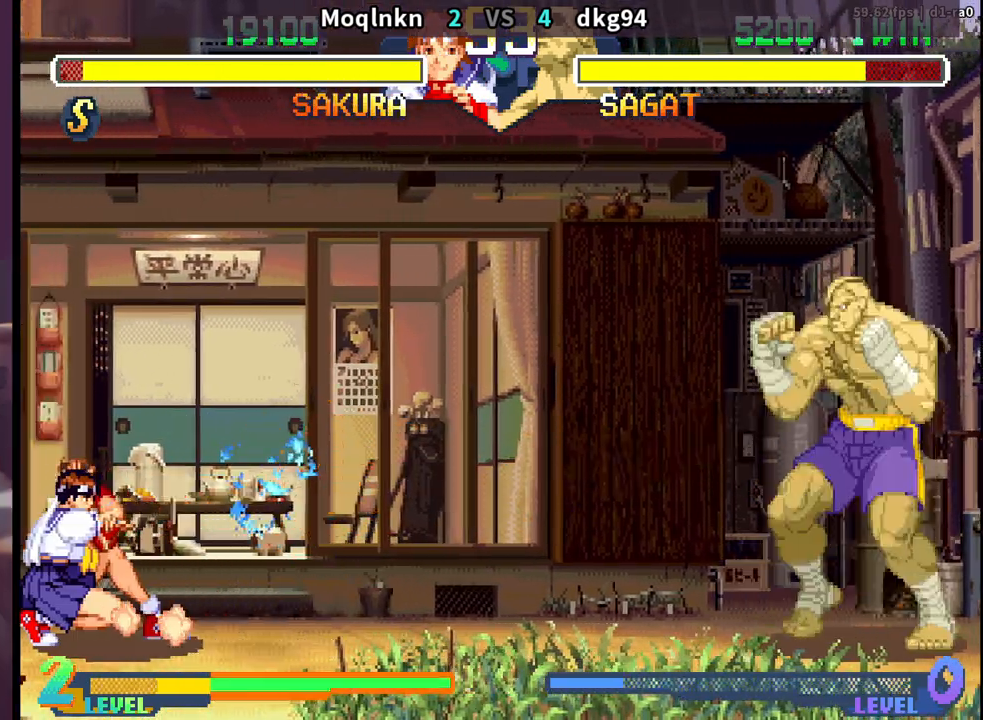
{"buttons": ["DPAD_DOWN", "DPAD_LEFT"], "events": [[67, "DPAD_LEFT", "up"], [100, "DPAD_DOWN", "up"], [100, "DPAD_RIGHT", "down"], [133, "DPAD_UP", "down"], [333, "DPAD_RIGHT", "up"], [350, "DPAD_UP", "up"], [383, "DPAD_DOWN", "down"], [383, "DPAD_LEFT", "down"]]}
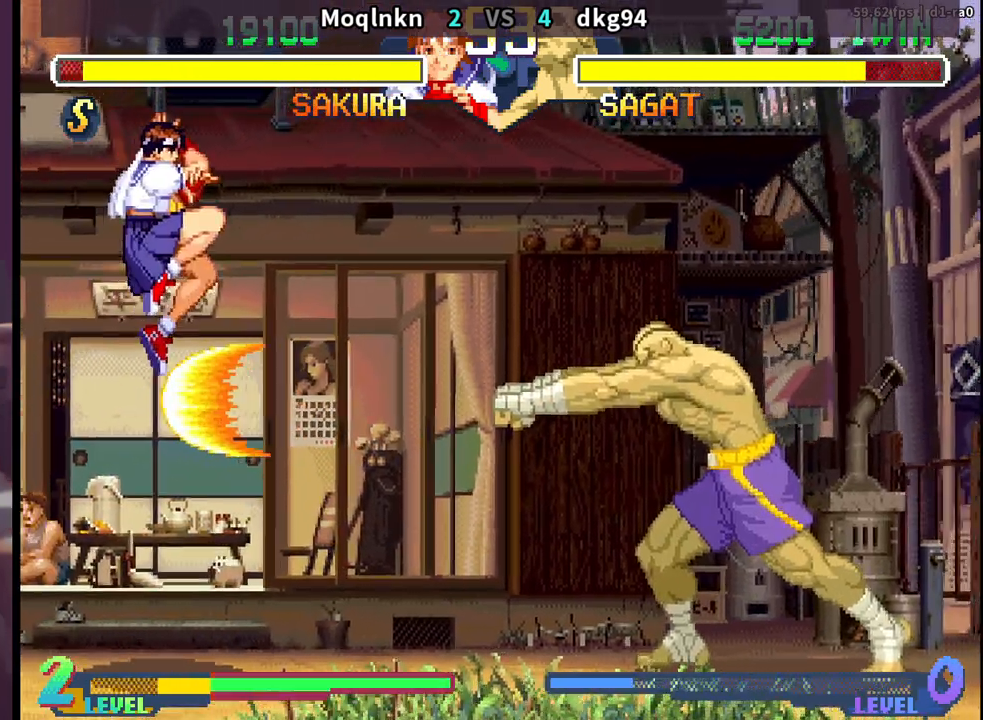
{"buttons": ["DPAD_UP", "DPAD_RIGHT"], "events": [[250, "DPAD_LEFT", "up"], [267, "DPAD_DOWN", "up"], [283, "DPAD_RIGHT", "down"], [317, "DPAD_UP", "down"]]}
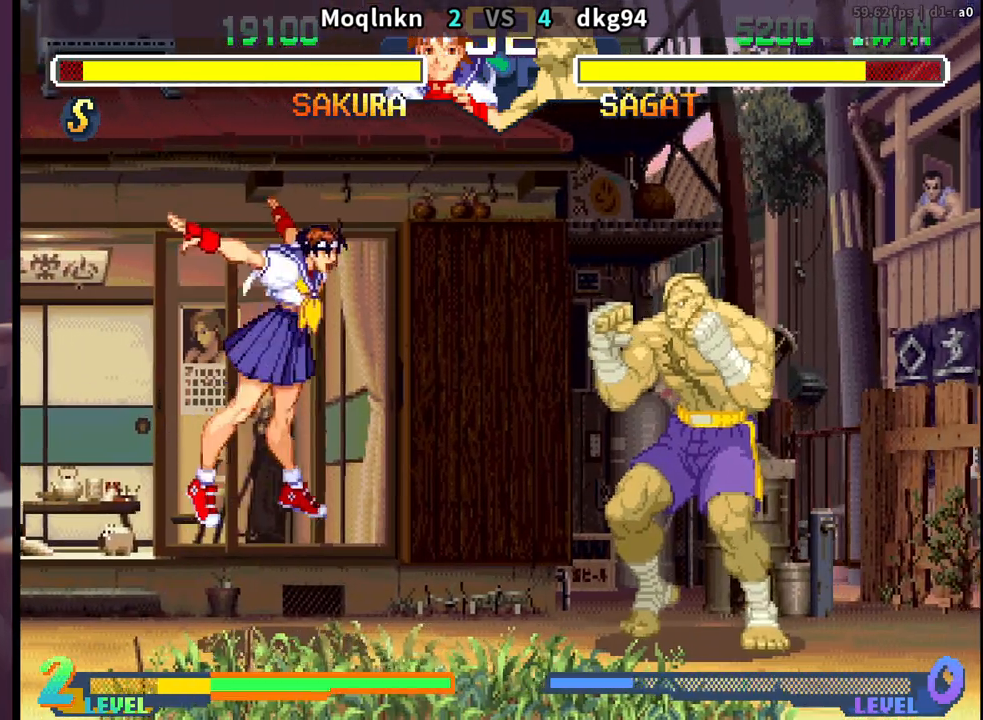
{"buttons": ["DPAD_DOWN", "DPAD_LEFT"], "events": [[83, "DPAD_RIGHT", "up"], [117, "DPAD_UP", "up"], [133, "HK", "down"], [250, "DPAD_DOWN", "down"], [250, "DPAD_LEFT", "down"], [250, "HK", "up"]]}
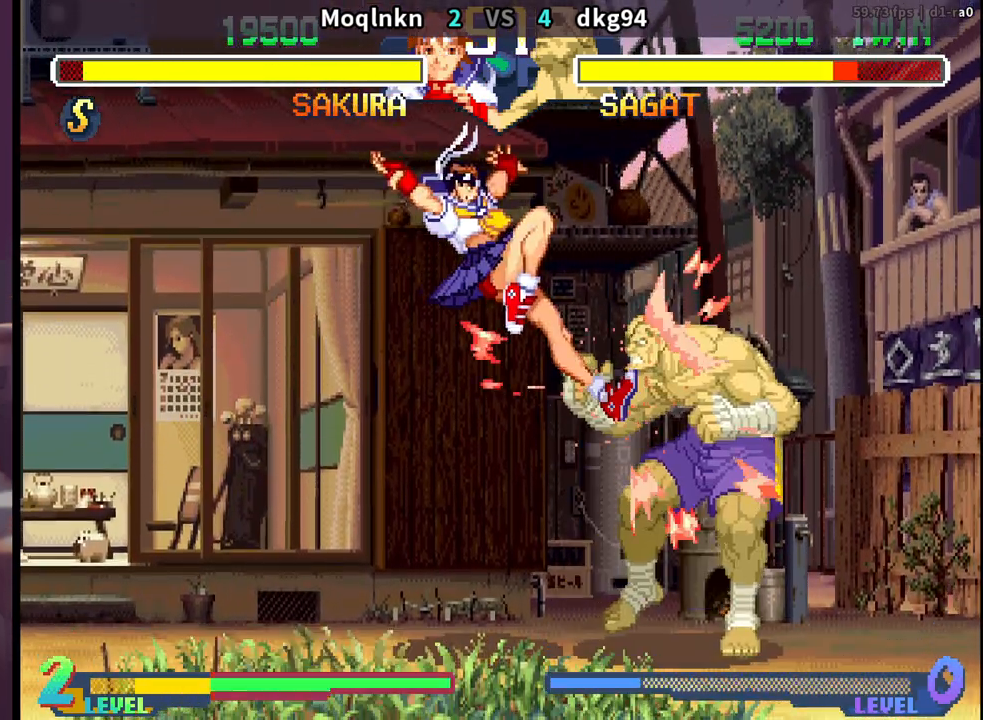
{"buttons": ["DPAD_RIGHT"], "events": [[83, "LK", "down"], [117, "LK", "up"], [133, "LK", "down"], [150, "LK", "up"], [283, "DPAD_DOWN", "up"], [300, "DPAD_LEFT", "up"], [350, "DPAD_RIGHT", "down"]]}
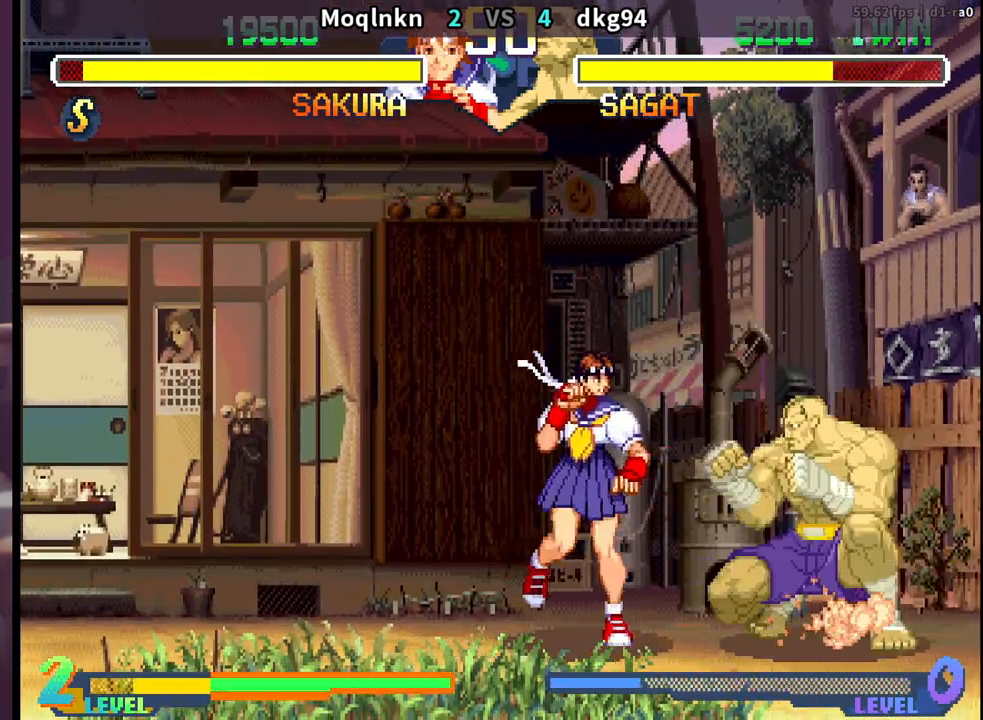
{"buttons": ["DPAD_DOWN"], "events": [[133, "MP", "down"], [217, "MP", "up"], [233, "DPAD_RIGHT", "up"], [250, "DPAD_LEFT", "down"], [300, "DPAD_DOWN", "down"], [300, "DPAD_LEFT", "up"], [300, "LP", "down"], [300, "MP", "down"], [317, "LP", "up"], [333, "MP", "up"], [367, "LP", "down"], [383, "LK", "down"], [383, "MP", "down"], [400, "LK", "up"], [400, "LP", "up"], [400, "MP", "up"], [467, "LK", "down"], [467, "LP", "down"], [467, "MP", "down"], [500, "LK", "up"], [500, "LP", "up"], [500, "MP", "up"]]}
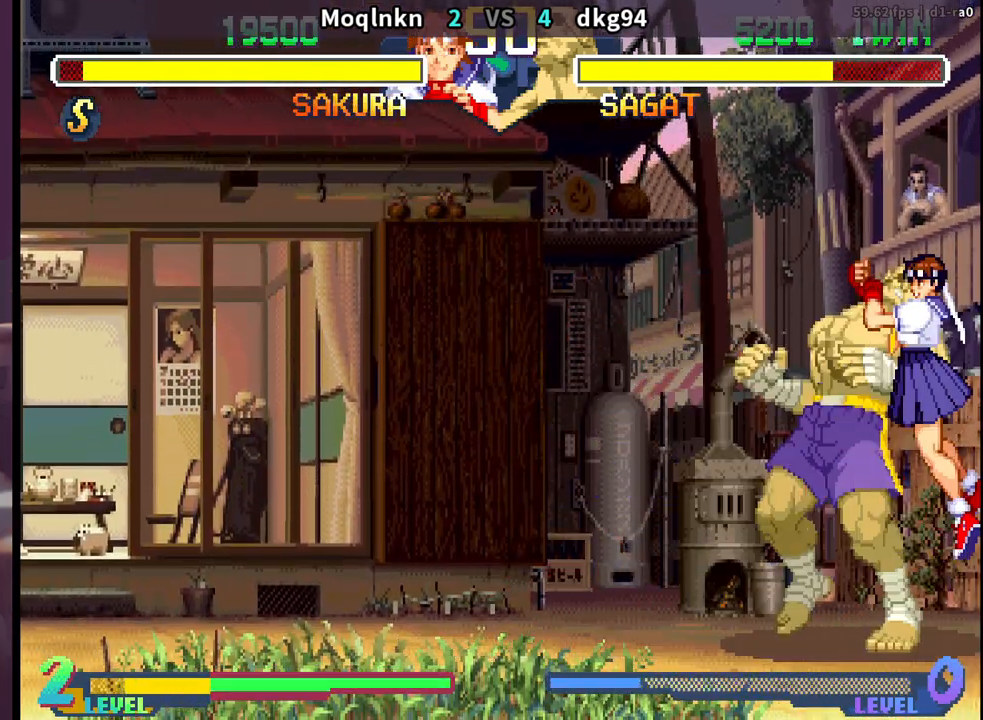
{"buttons": ["DPAD_LEFT", "MP"], "events": [[50, "DPAD_LEFT", "down"], [67, "LK", "down"], [67, "LP", "down"], [67, "MP", "down"], [100, "DPAD_LEFT", "up"], [100, "LK", "up"], [100, "LP", "up"], [100, "MP", "up"], [167, "DPAD_DOWN", "up"], [167, "DPAD_LEFT", "down"], [167, "LK", "down"], [167, "LP", "down"], [167, "MP", "down"], [200, "LK", "up"], [200, "LP", "up"], [217, "DPAD_DOWN", "down"], [217, "DPAD_LEFT", "up"], [217, "MP", "up"], [267, "LK", "down"], [267, "LP", "down"], [267, "MP", "down"], [300, "LK", "up"], [300, "LP", "up"], [317, "MP", "up"], [367, "DPAD_DOWN", "up"], [367, "DPAD_LEFT", "down"], [367, "LK", "down"], [367, "LP", "down"], [367, "MP", "down"], [400, "LK", "up"], [400, "LP", "up"], [417, "DPAD_DOWN", "down"], [417, "DPAD_LEFT", "up"], [417, "MP", "up"], [467, "LK", "down"], [467, "LP", "down"], [467, "MP", "down"], [483, "DPAD_DOWN", "up"], [483, "DPAD_LEFT", "down"], [500, "LK", "up"], [500, "LP", "up"]]}
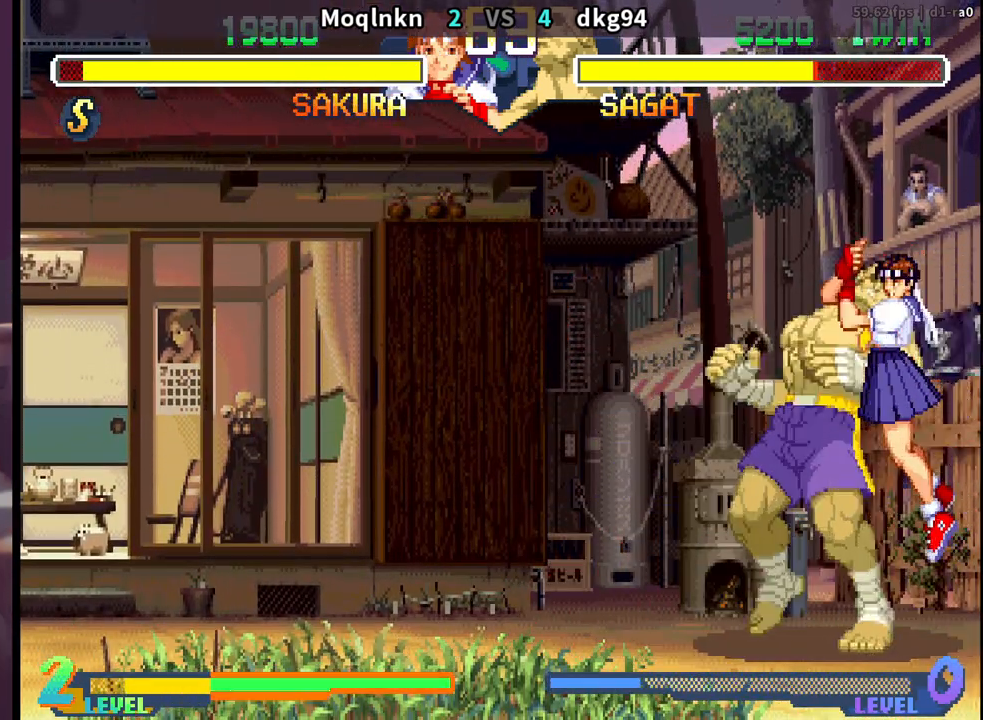
{"buttons": ["DPAD_DOWN", "LP", "MP"], "events": [[17, "MP", "up"], [33, "DPAD_DOWN", "down"], [33, "DPAD_LEFT", "up"], [67, "LK", "down"], [67, "LP", "down"], [67, "MP", "down"], [100, "LK", "up"], [117, "LP", "up"], [117, "MP", "up"], [167, "LK", "down"], [167, "LP", "down"], [167, "MP", "down"], [200, "DPAD_DOWN", "up"], [200, "DPAD_LEFT", "down"], [200, "LK", "up"], [200, "LP", "up"], [217, "MP", "up"], [233, "DPAD_LEFT", "up"], [250, "DPAD_DOWN", "down"], [250, "LK", "down"], [267, "LP", "down"], [267, "MP", "down"], [317, "DPAD_DOWN", "up"], [317, "DPAD_LEFT", "down"], [317, "LK", "up"], [317, "LP", "up"], [317, "MP", "up"], [350, "DPAD_LEFT", "up"], [350, "LK", "down"], [350, "LP", "down"], [350, "MP", "down"], [367, "DPAD_DOWN", "down"], [400, "LK", "up"], [400, "LP", "up"], [417, "DPAD_DOWN", "up"], [417, "MP", "up"], [450, "LK", "down"], [450, "LP", "down"], [467, "DPAD_DOWN", "down"], [467, "MP", "down"], [500, "LK", "up"]]}
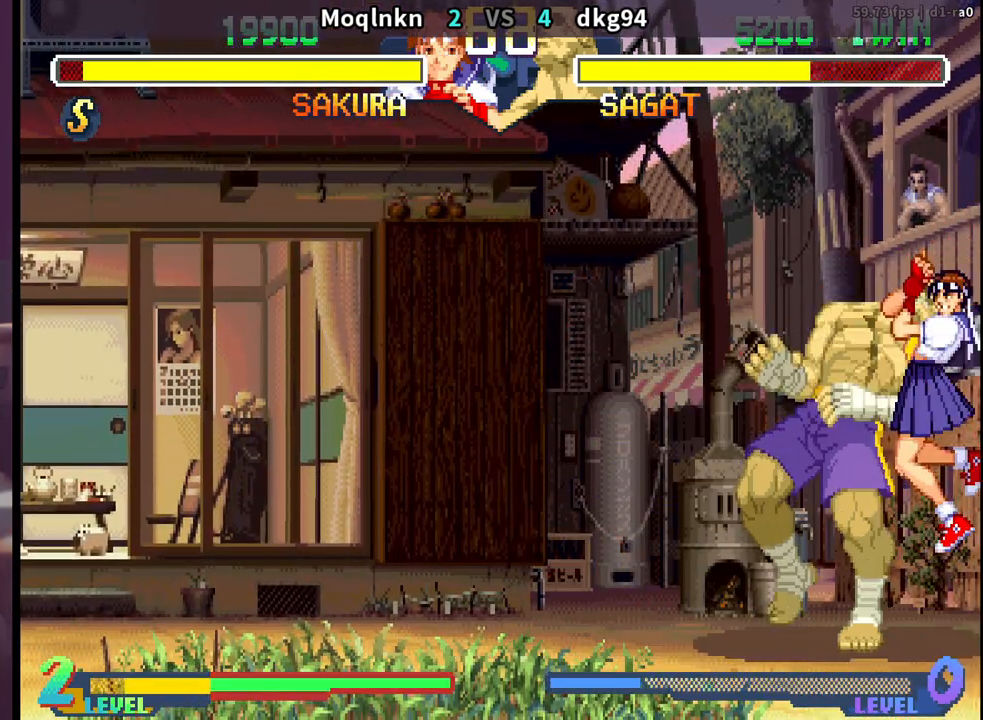
{"buttons": ["DPAD_LEFT"], "events": [[17, "LP", "up"], [17, "MP", "up"], [33, "DPAD_DOWN", "up"], [33, "DPAD_LEFT", "down"], [50, "LK", "down"], [50, "LP", "down"], [67, "MP", "down"], [83, "DPAD_DOWN", "down"], [83, "DPAD_LEFT", "up"], [100, "LK", "up"], [117, "LP", "up"], [117, "MP", "up"], [150, "DPAD_DOWN", "up"], [150, "DPAD_LEFT", "down"], [150, "LK", "down"], [150, "LP", "down"], [150, "MP", "down"], [200, "DPAD_LEFT", "up"], [217, "DPAD_DOWN", "down"], [217, "MP", "up"], [233, "MP", "down"], [267, "DPAD_DOWN", "up"], [300, "LK", "up"], [300, "LP", "up"], [300, "MP", "up"], [317, "DPAD_DOWN", "down"], [350, "LK", "down"], [350, "LP", "down"], [350, "MP", "down"], [383, "DPAD_DOWN", "up"], [400, "LK", "up"], [400, "LP", "up"], [400, "MP", "up"], [433, "LK", "down"], [450, "DPAD_DOWN", "down"], [450, "LP", "down"], [450, "MP", "down"], [483, "LK", "up"], [500, "DPAD_DOWN", "up"], [500, "DPAD_LEFT", "down"], [500, "LP", "up"], [500, "MP", "up"]]}
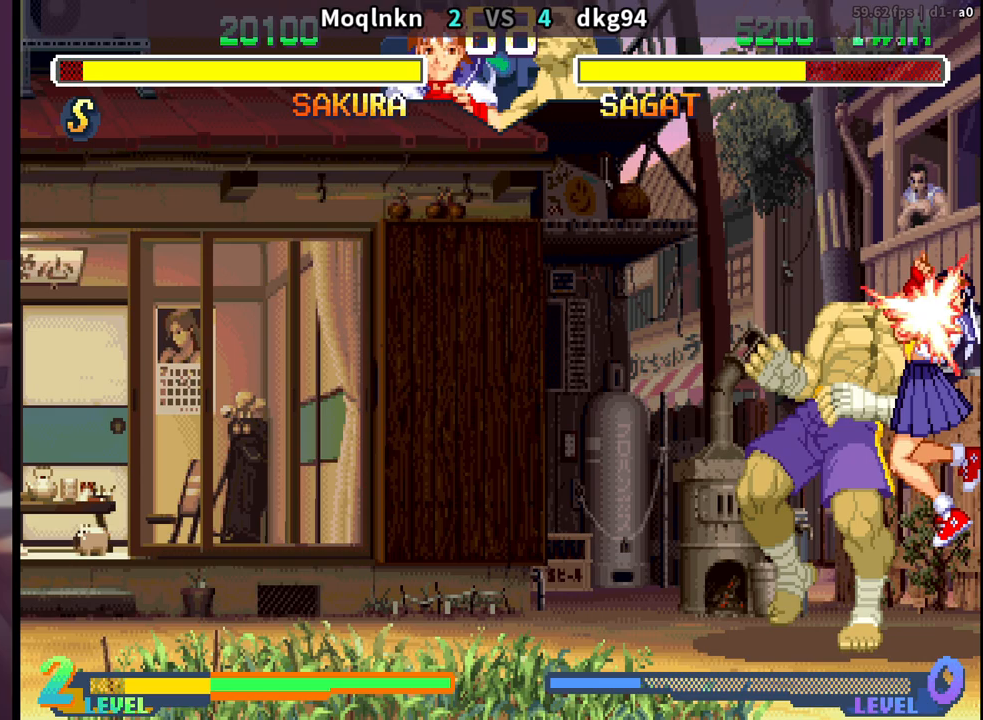
{"buttons": ["DPAD_DOWN"], "events": [[50, "DPAD_DOWN", "down"], [50, "DPAD_LEFT", "up"], [50, "LK", "down"], [50, "LP", "down"], [50, "MP", "down"], [100, "LK", "up"], [100, "LP", "up"], [117, "DPAD_DOWN", "up"], [117, "DPAD_LEFT", "down"], [117, "MP", "up"], [150, "LK", "down"], [150, "LP", "down"], [150, "MP", "down"], [167, "DPAD_DOWN", "down"], [167, "DPAD_LEFT", "up"], [183, "LK", "up"], [183, "LP", "up"], [200, "MP", "up"], [233, "DPAD_DOWN", "up"], [233, "LK", "down"], [250, "LP", "down"], [250, "MP", "down"], [283, "DPAD_DOWN", "down"], [283, "LK", "up"], [300, "LP", "up"], [300, "MP", "up"], [333, "DPAD_DOWN", "up"], [333, "DPAD_LEFT", "down"], [333, "LK", "down"], [350, "LP", "down"], [350, "MP", "down"], [383, "DPAD_DOWN", "down"], [383, "DPAD_LEFT", "up"], [383, "LK", "up"], [400, "LP", "up"], [400, "MP", "up"], [450, "DPAD_DOWN", "up"], [450, "DPAD_LEFT", "down"], [450, "LK", "down"], [450, "LP", "down"], [450, "MP", "down"], [500, "DPAD_DOWN", "down"], [500, "DPAD_LEFT", "up"], [500, "LK", "up"], [500, "LP", "up"], [500, "MP", "up"]]}
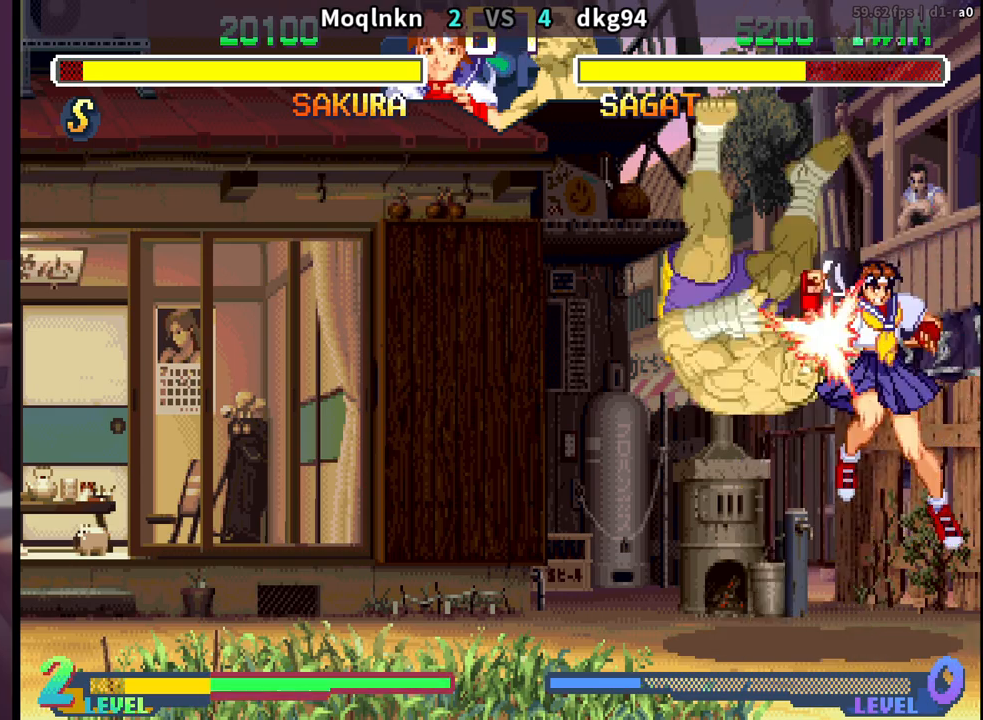
{"buttons": ["DPAD_UP", "DPAD_LEFT"], "events": [[33, "LK", "down"], [33, "LP", "down"], [33, "MP", "down"], [67, "DPAD_DOWN", "up"], [67, "DPAD_LEFT", "down"], [83, "LK", "up"], [100, "LP", "up"], [117, "MP", "up"], [150, "LK", "down"], [150, "LP", "down"], [150, "MP", "down"], [167, "DPAD_UP", "down"], [183, "LK", "up"], [183, "LP", "up"], [200, "MP", "up"]]}
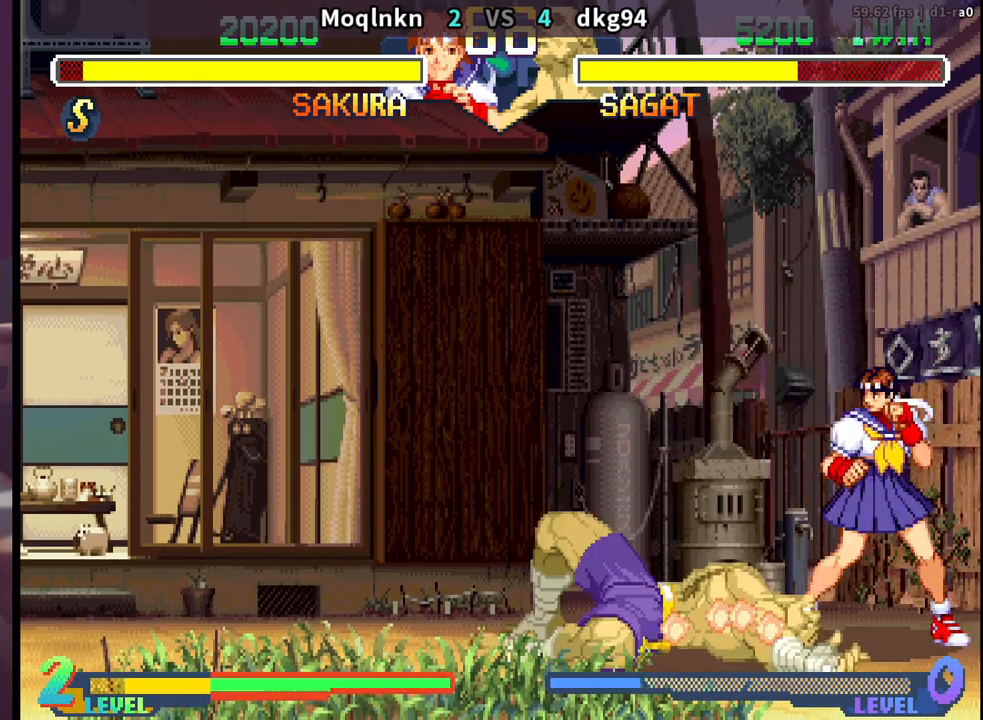
{"buttons": ["DPAD_DOWN"], "events": [[250, "DPAD_LEFT", "up"], [267, "DPAD_UP", "up"], [400, "MK", "down"], [483, "MK", "up"], [500, "DPAD_DOWN", "down"]]}
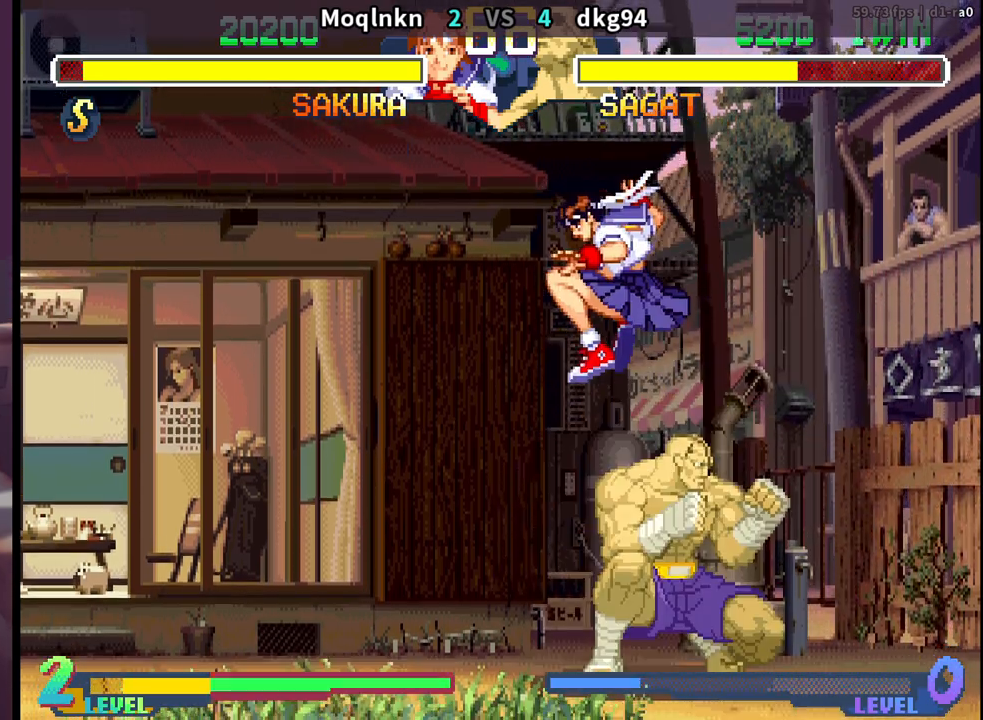
{"buttons": ["DPAD_DOWN", "DPAD_LEFT"], "events": [[17, "DPAD_LEFT", "down"], [217, "LK", "down"], [250, "LK", "up"], [267, "LK", "down"], [317, "LK", "up"], [417, "LK", "down"], [433, "LK", "up"], [467, "LK", "down"], [483, "LK", "up"]]}
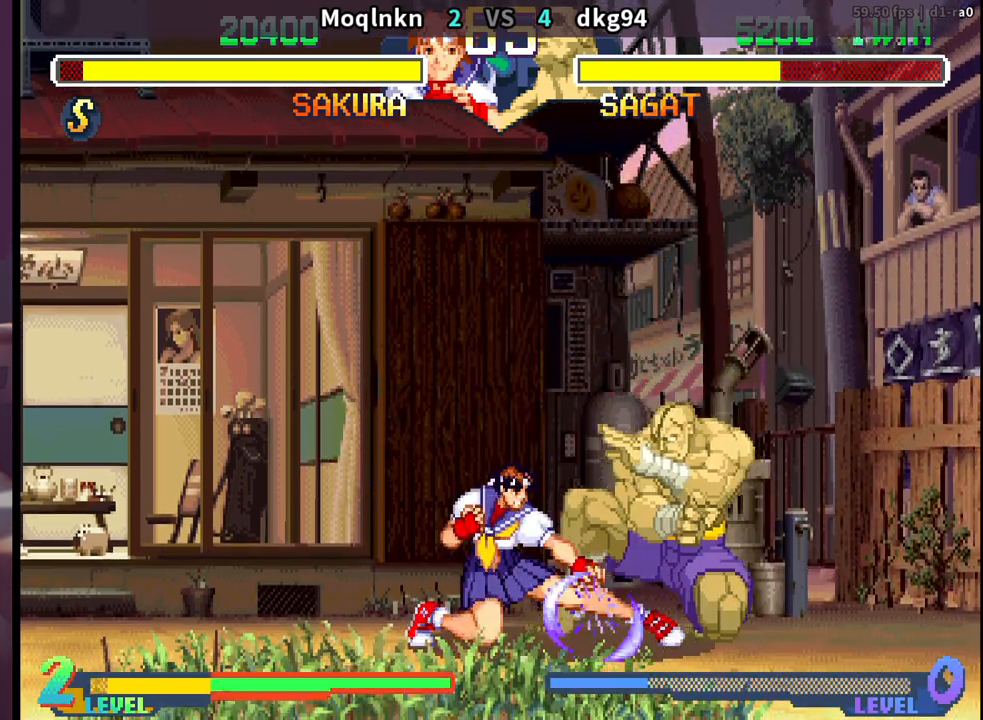
{"buttons": ["DPAD_LEFT"], "events": [[117, "DPAD_DOWN", "up"], [117, "DPAD_LEFT", "up"], [117, "LK", "down"], [133, "LK", "up"], [167, "DPAD_RIGHT", "down"], [167, "LK", "down"], [217, "LK", "up"], [233, "DPAD_RIGHT", "up"], [267, "DPAD_DOWN", "down"], [317, "DPAD_RIGHT", "down"], [333, "DPAD_DOWN", "up"], [400, "DPAD_RIGHT", "up"], [450, "DPAD_LEFT", "down"]]}
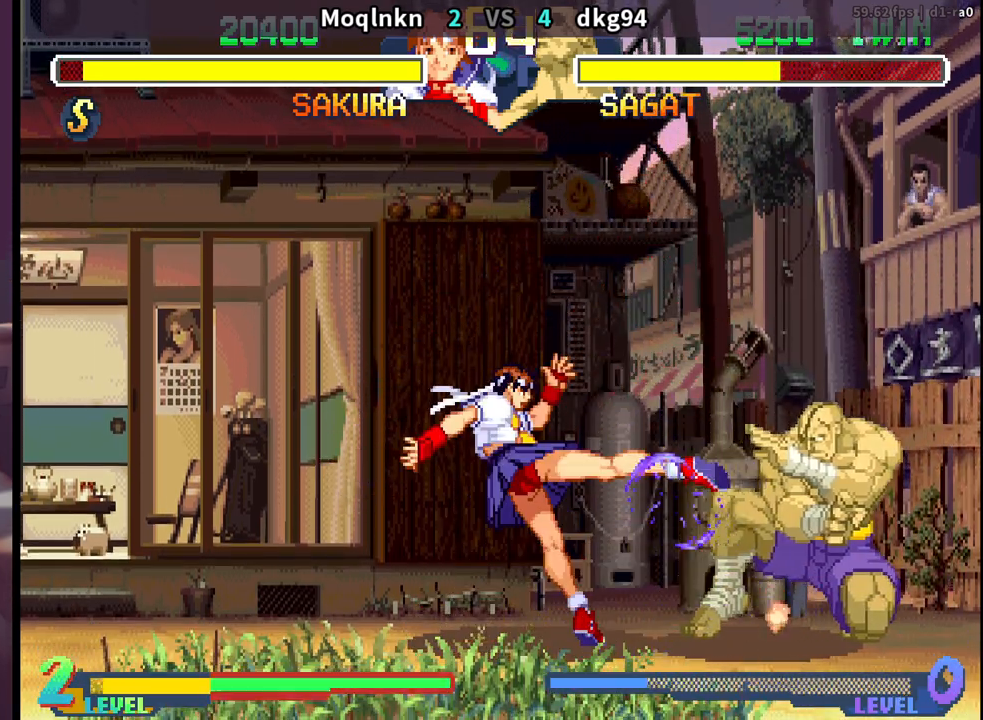
{"buttons": ["DPAD_DOWN", "DPAD_LEFT"], "events": [[117, "DPAD_LEFT", "up"], [150, "HK", "down"], [217, "HK", "up"], [283, "DPAD_LEFT", "down"], [417, "DPAD_DOWN", "down"]]}
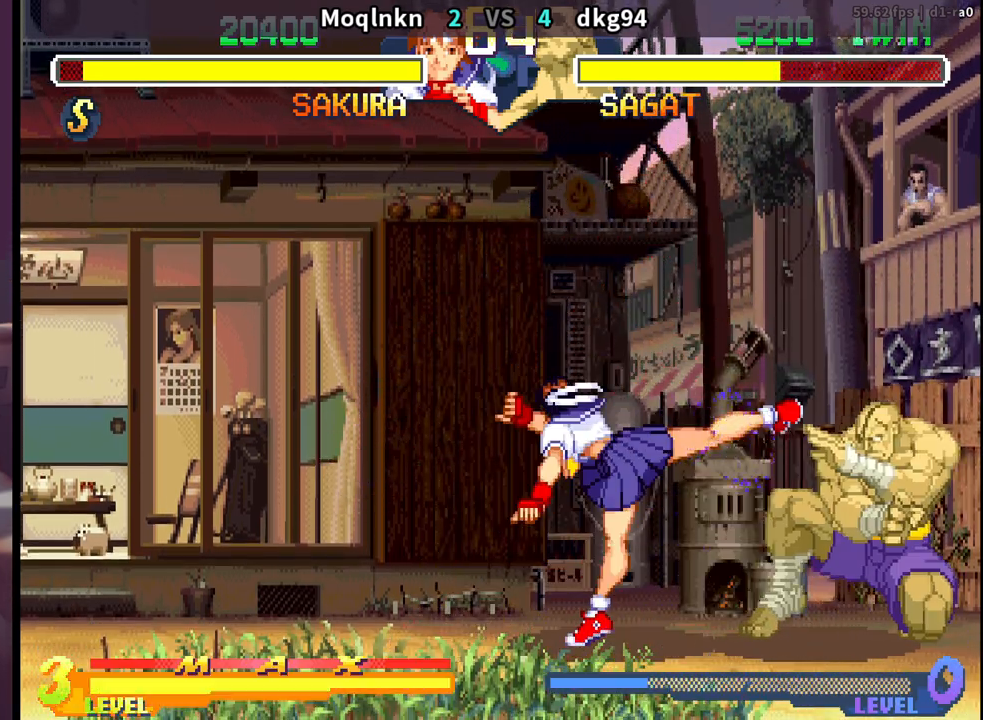
{"buttons": ["DPAD_DOWN", "DPAD_LEFT"], "events": [[150, "DPAD_DOWN", "up"], [183, "DPAD_LEFT", "up"], [217, "DPAD_RIGHT", "down"], [383, "DPAD_DOWN", "down"], [383, "DPAD_RIGHT", "up"], [400, "DPAD_LEFT", "down"]]}
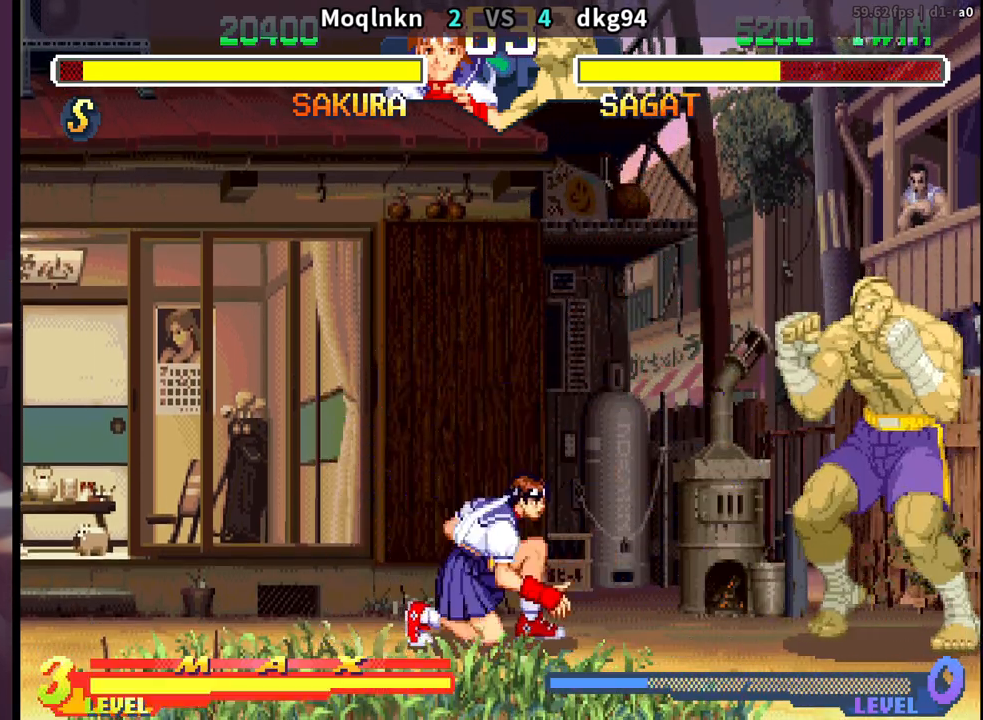
{"buttons": [], "events": [[483, "DPAD_DOWN", "up"], [483, "DPAD_LEFT", "up"]]}
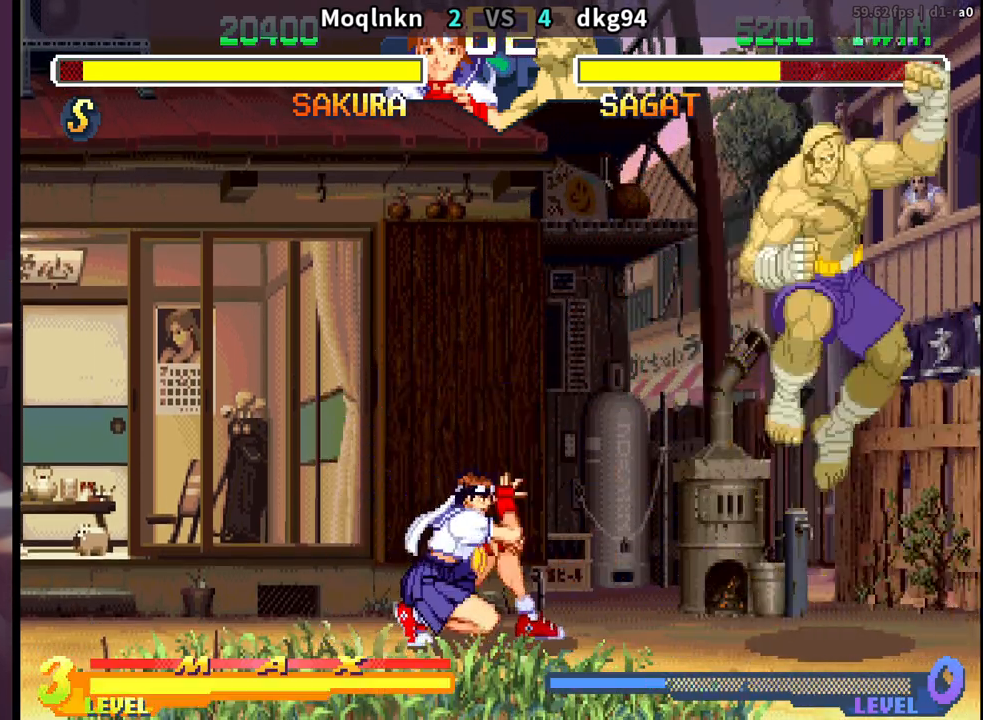
{"buttons": ["DPAD_DOWN", "DPAD_LEFT"], "events": [[33, "DPAD_RIGHT", "down"], [100, "DPAD_RIGHT", "up"], [133, "HP", "down"], [183, "HP", "up"], [233, "DPAD_DOWN", "down"], [283, "DPAD_LEFT", "down"], [300, "DPAD_DOWN", "up"], [333, "LK", "down"], [367, "DPAD_LEFT", "up"], [400, "LK", "up"], [500, "DPAD_DOWN", "down"], [500, "DPAD_LEFT", "down"]]}
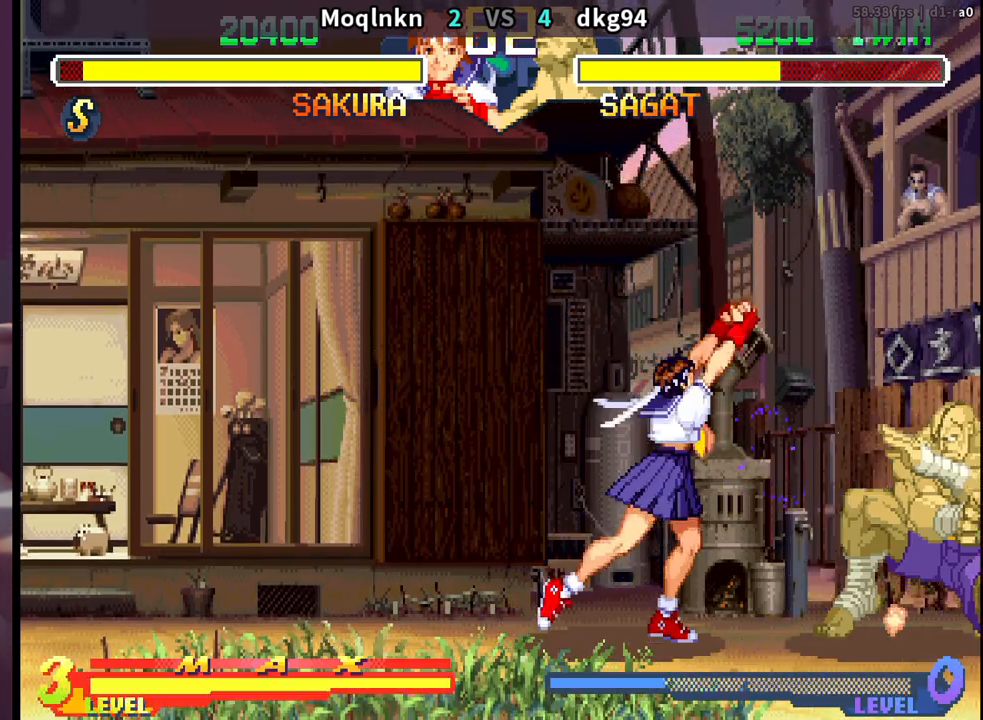
{"buttons": ["DPAD_DOWN", "DPAD_LEFT"], "events": []}
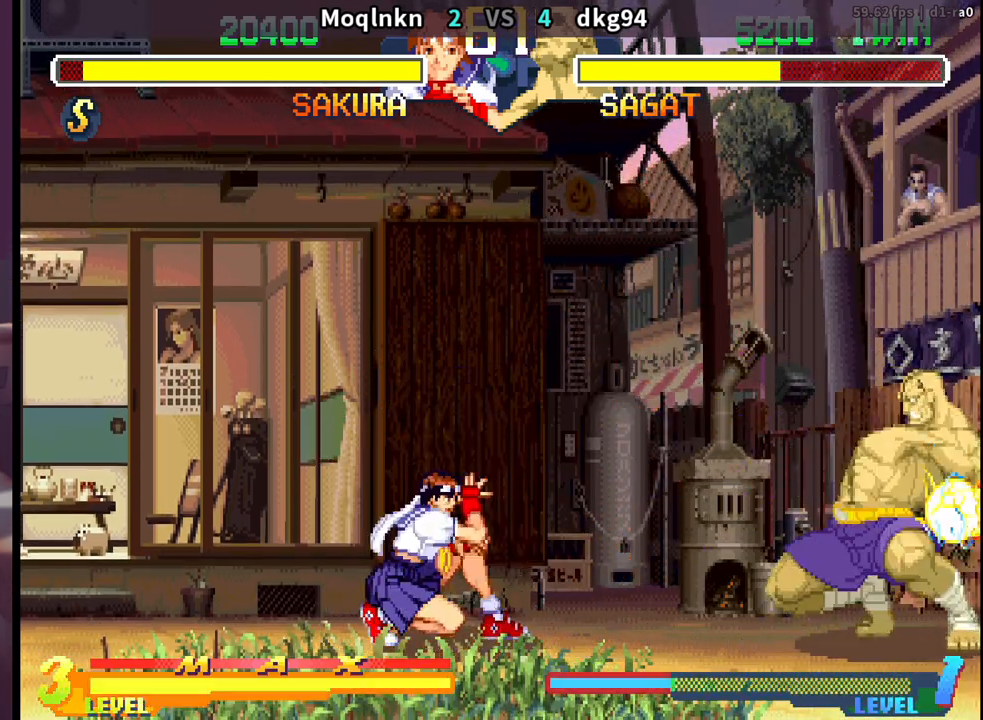
{"buttons": ["DPAD_DOWN", "DPAD_LEFT"], "events": []}